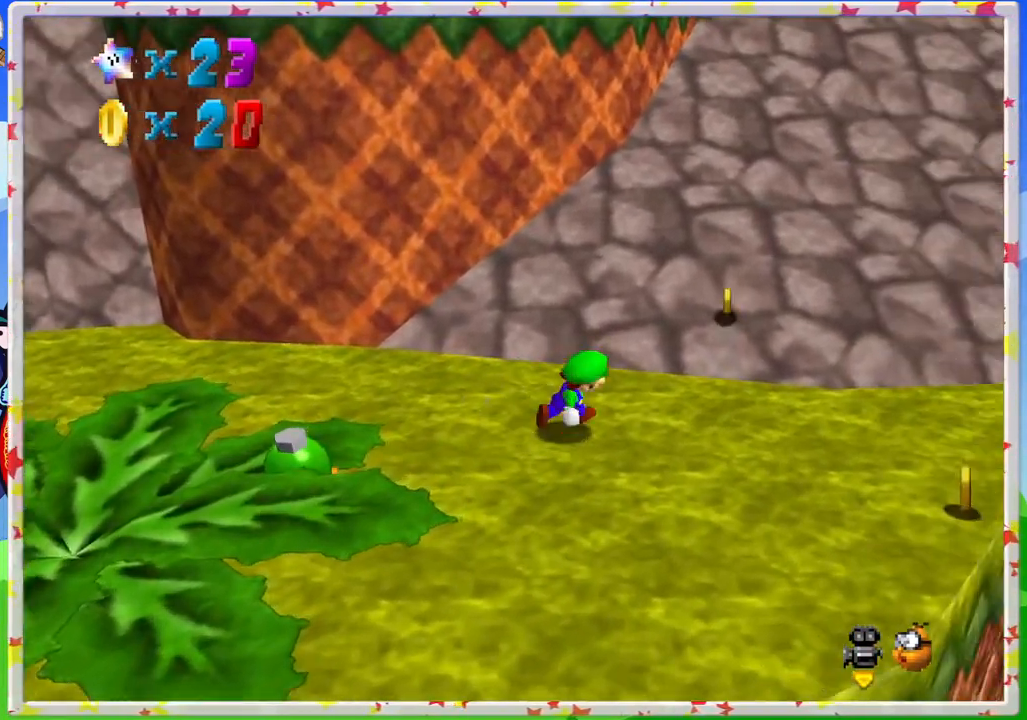
Gameplay with a controller (Nintendo layout); each line is a JSON object with the inputs held at the frame after it. "events" lists button and stick changes between this image and that frame as [ms after this image, input, new state], when the widget could be followed in between. Not read: L3 R3.
{"buttons": [], "left_stick": "down-right", "events": [[133, "left_stick", "down-right"]]}
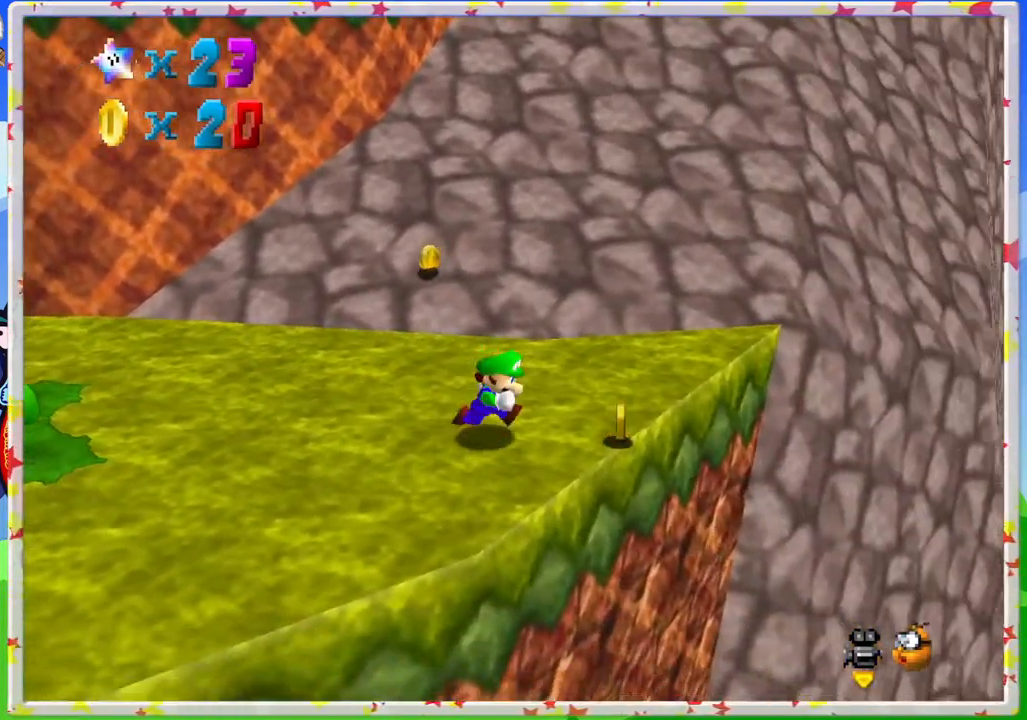
{"buttons": [], "left_stick": "up-left", "events": [[117, "left_stick", "up-right"], [167, "left_stick", "up"], [417, "left_stick", "up-left"]]}
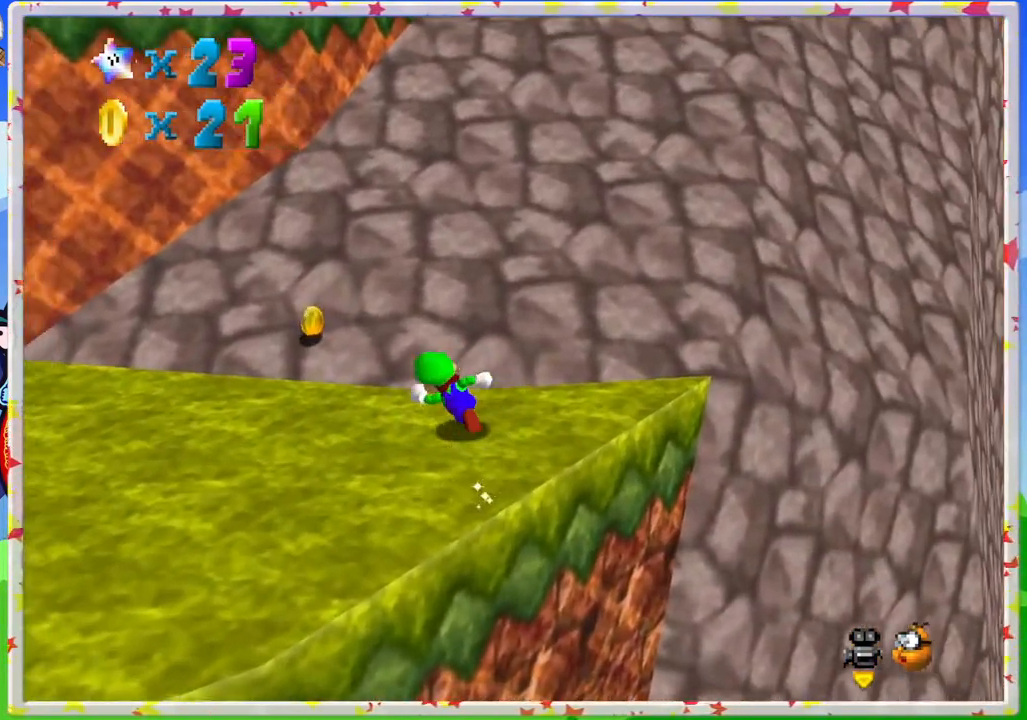
{"buttons": [], "left_stick": "up-left", "events": [[150, "left_stick", "up"], [283, "left_stick", "up-left"]]}
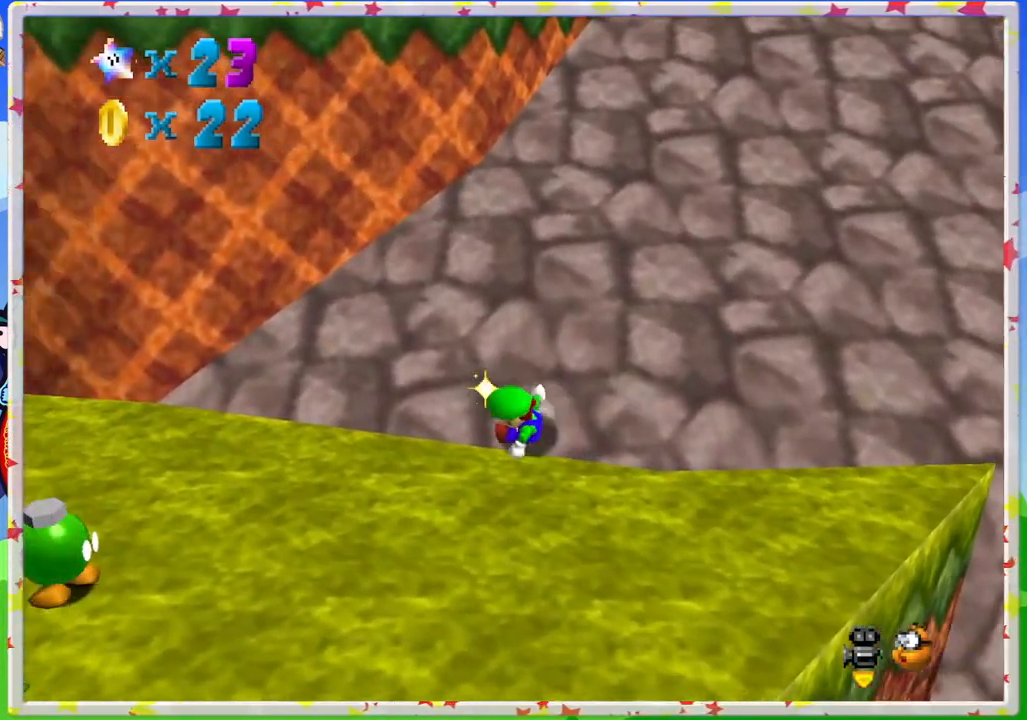
{"buttons": [], "left_stick": "up", "events": [[50, "C_RIGHT", "down"], [183, "C_RIGHT", "up"], [383, "left_stick", "up"]]}
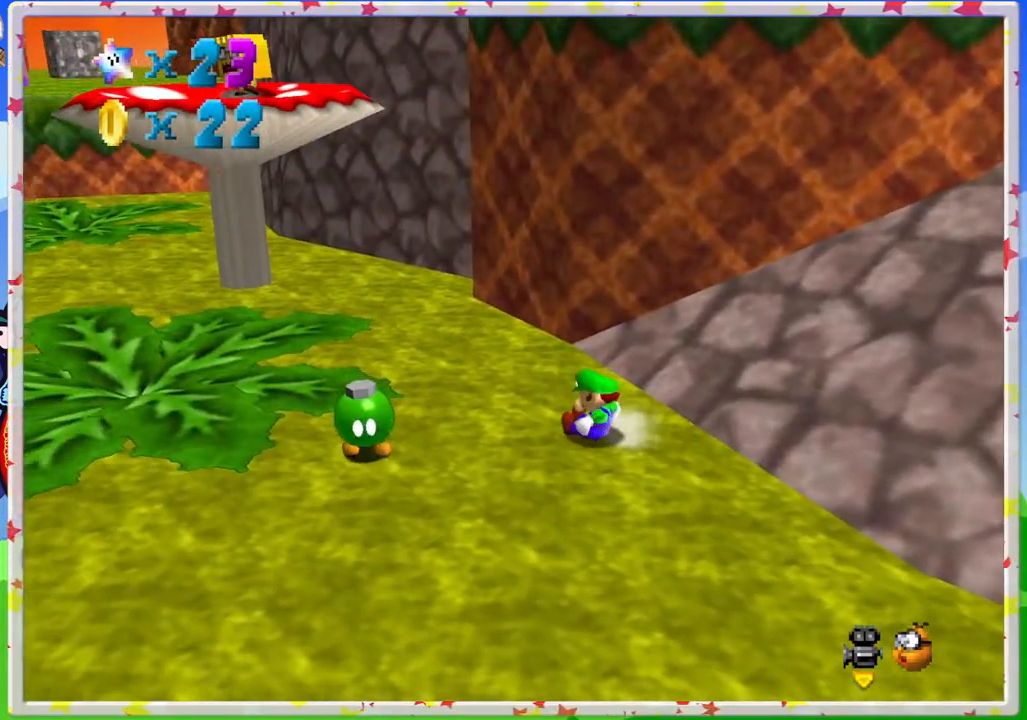
{"buttons": [], "left_stick": "up-left", "events": [[117, "left_stick", "up-left"], [233, "A", "down"], [417, "A", "up"]]}
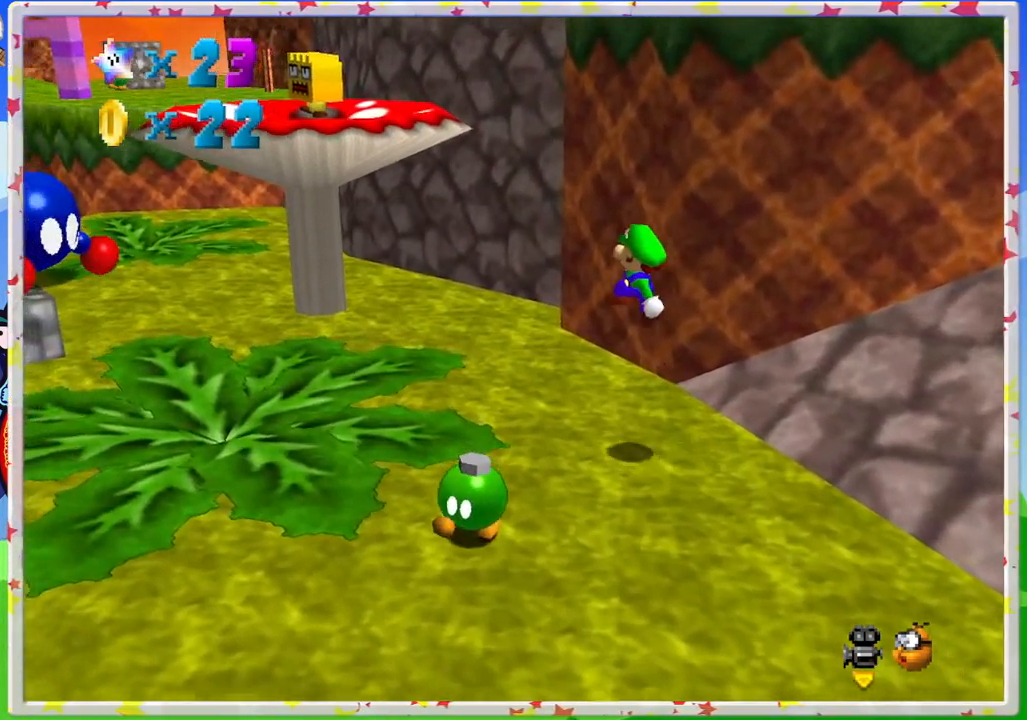
{"buttons": ["C_RIGHT"], "left_stick": "up-left", "events": [[117, "left_stick", "up"], [300, "left_stick", "up-left"], [350, "C_RIGHT", "down"]]}
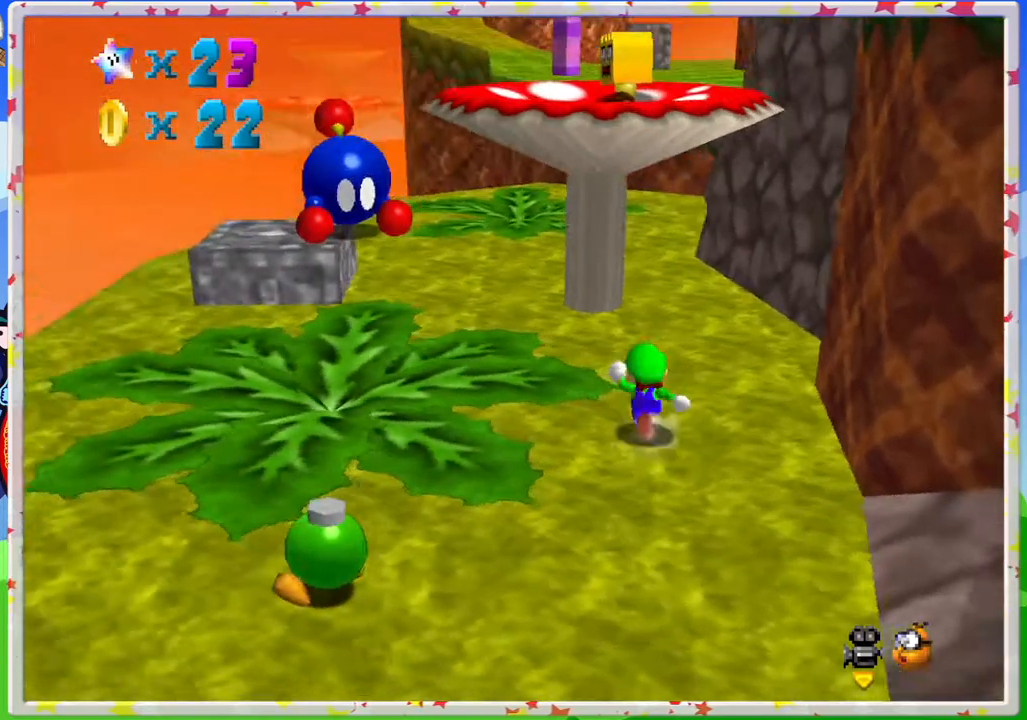
{"buttons": [], "left_stick": "up", "events": [[17, "C_RIGHT", "up"], [33, "left_stick", "up"]]}
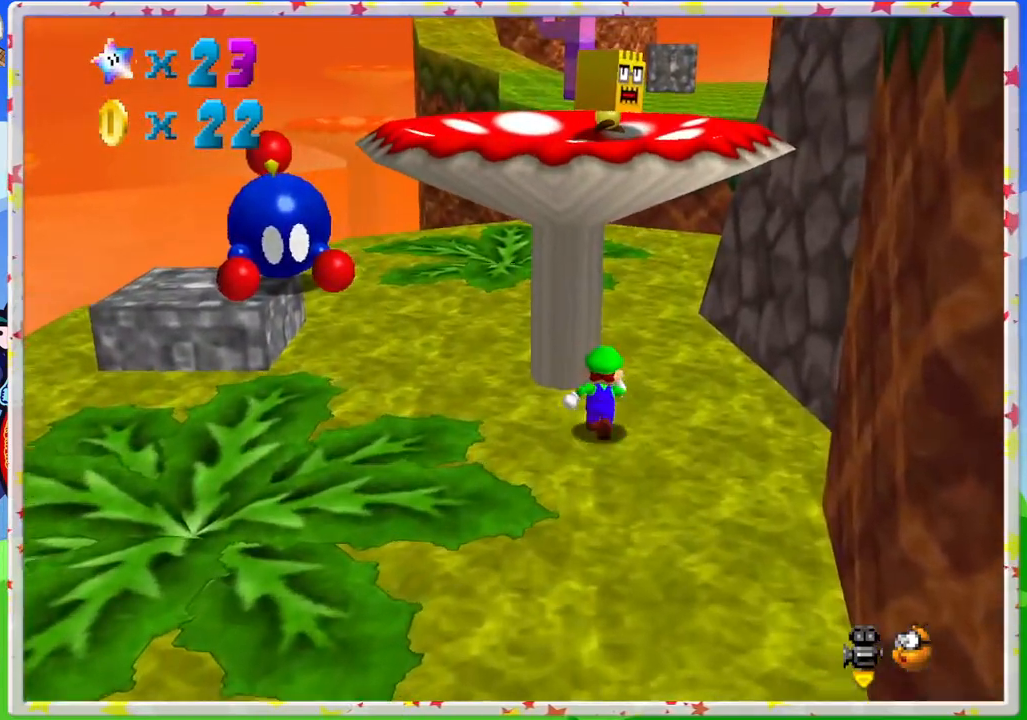
{"buttons": [], "left_stick": "up-left", "events": [[100, "C_LEFT", "down"], [217, "C_LEFT", "up"], [350, "left_stick", "up-left"]]}
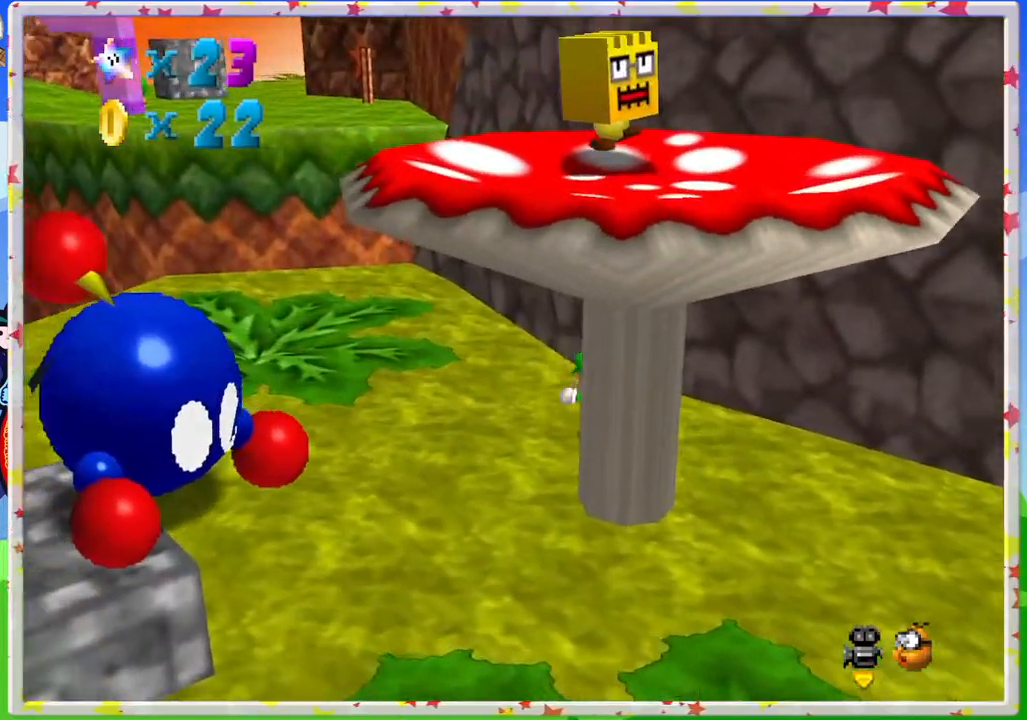
{"buttons": [], "left_stick": "up-left", "events": [[350, "A", "down"], [450, "A", "up"]]}
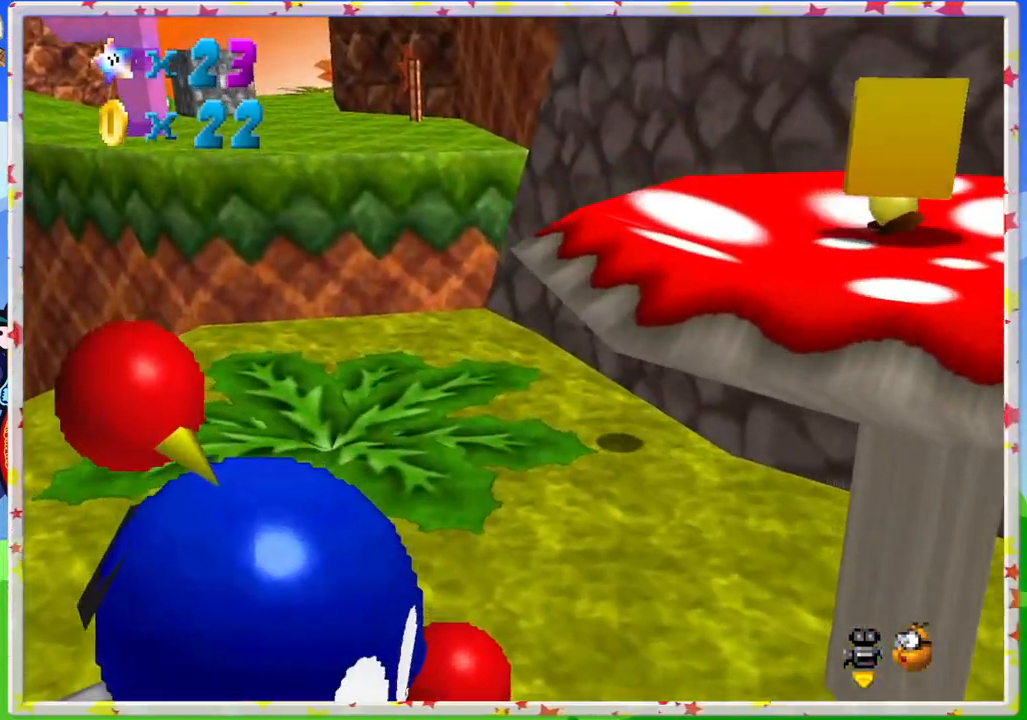
{"buttons": ["A"], "left_stick": "up-left", "events": [[483, "A", "down"]]}
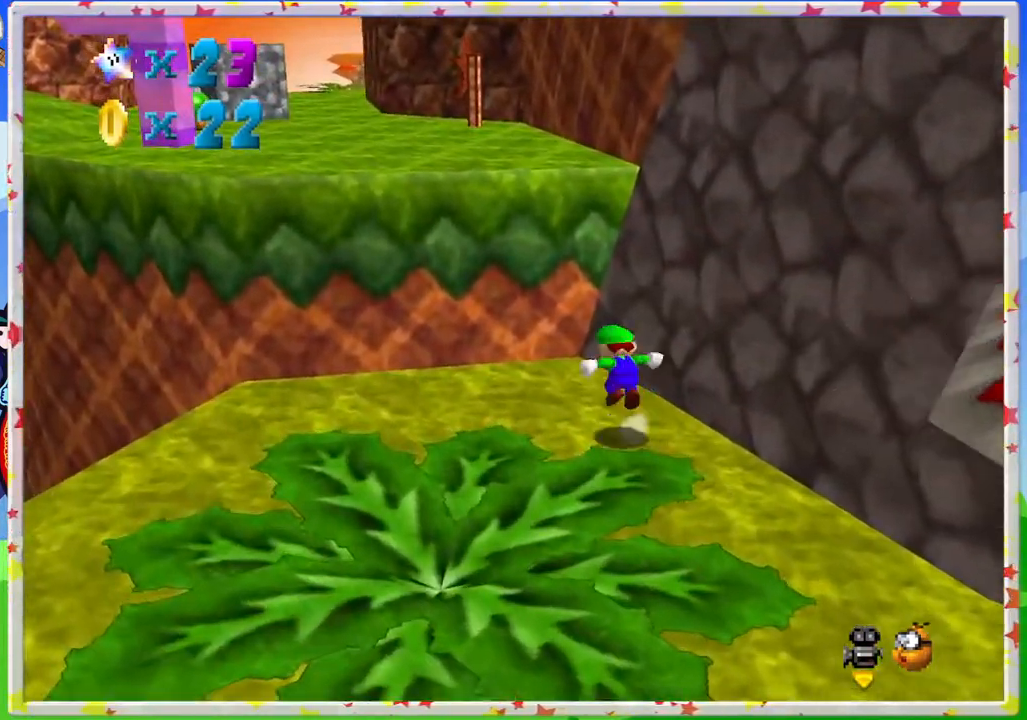
{"buttons": ["C_RIGHT"], "left_stick": "up-left", "events": [[383, "A", "up"], [483, "C_RIGHT", "down"]]}
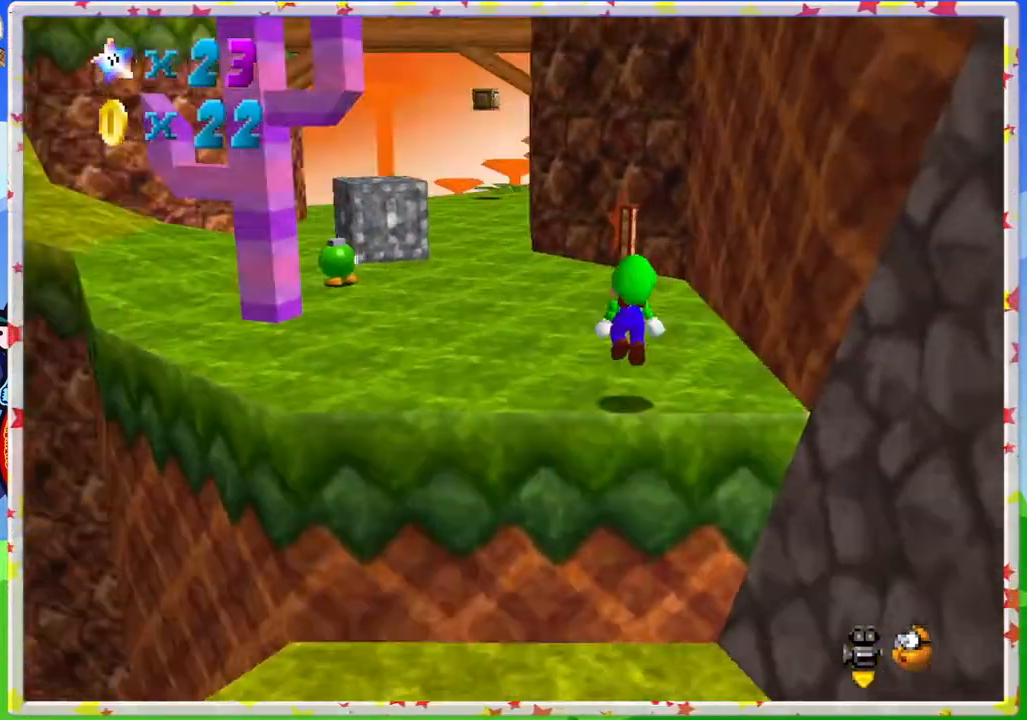
{"buttons": ["C_RIGHT"], "left_stick": "up", "events": [[100, "C_RIGHT", "up"], [233, "left_stick", "up"], [500, "C_RIGHT", "down"]]}
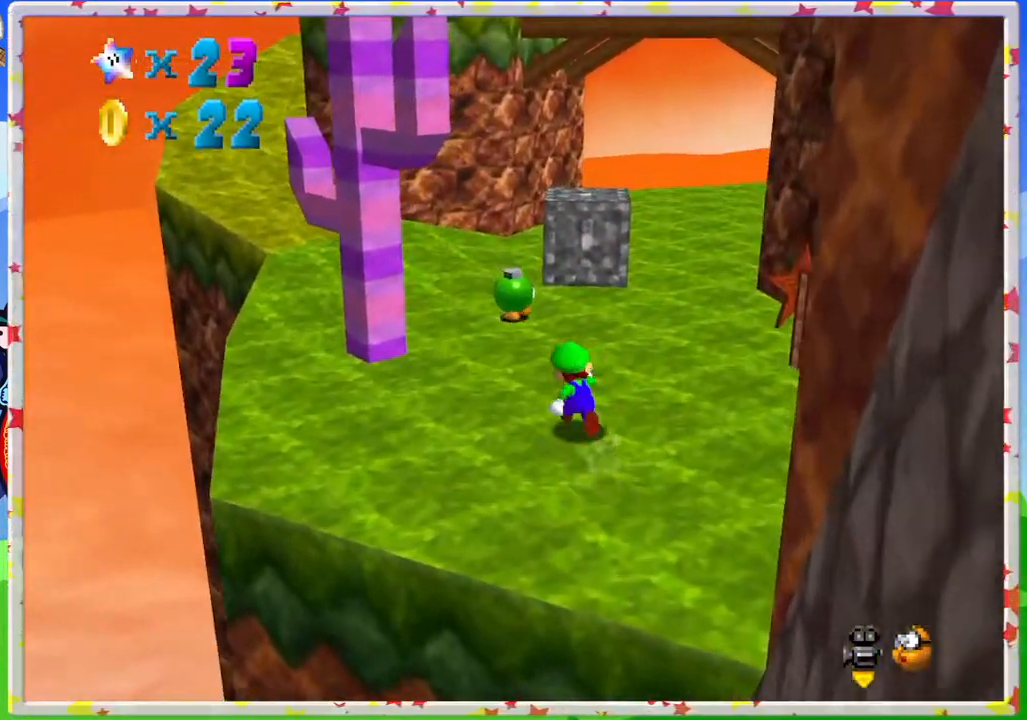
{"buttons": ["A", "Z"], "left_stick": "up", "events": [[100, "C_RIGHT", "up"], [400, "Z", "down"], [483, "A", "down"]]}
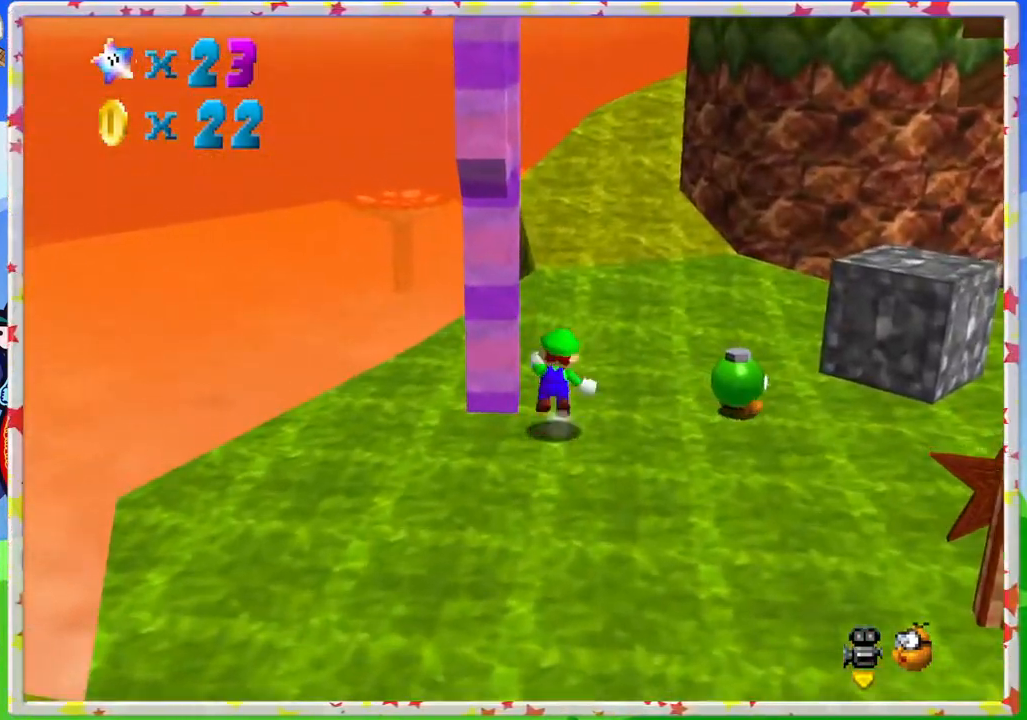
{"buttons": [], "left_stick": "up-right", "events": [[167, "A", "up"], [167, "left_stick", "up-right"], [450, "Z", "up"]]}
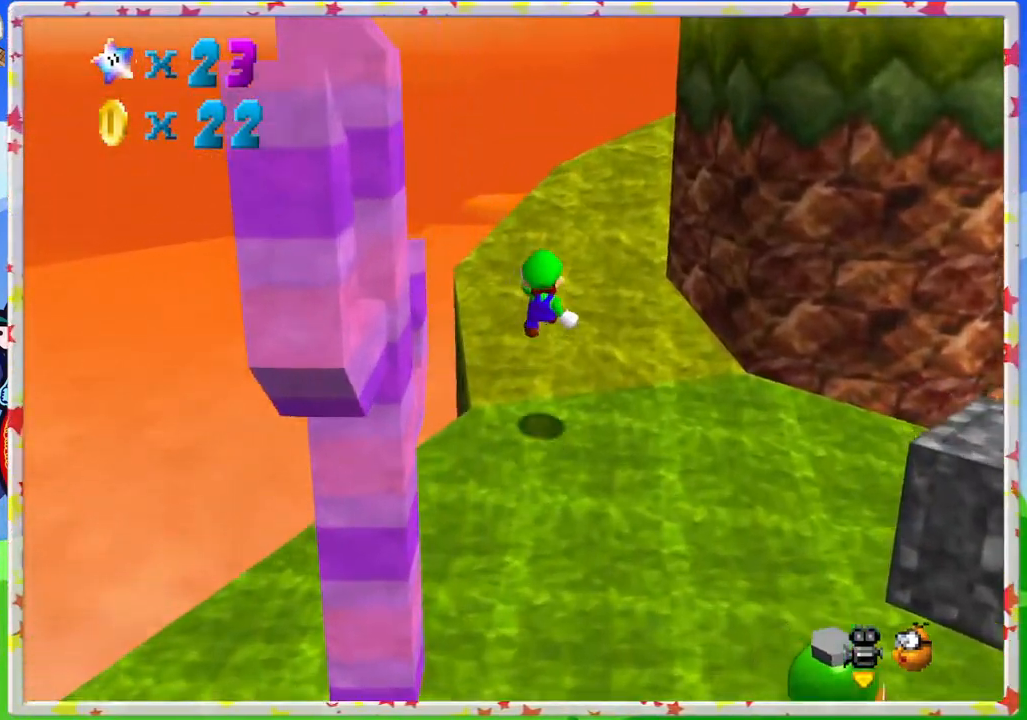
{"buttons": [], "left_stick": "up", "events": [[17, "left_stick", "up"], [133, "C_LEFT", "down"], [333, "C_LEFT", "up"]]}
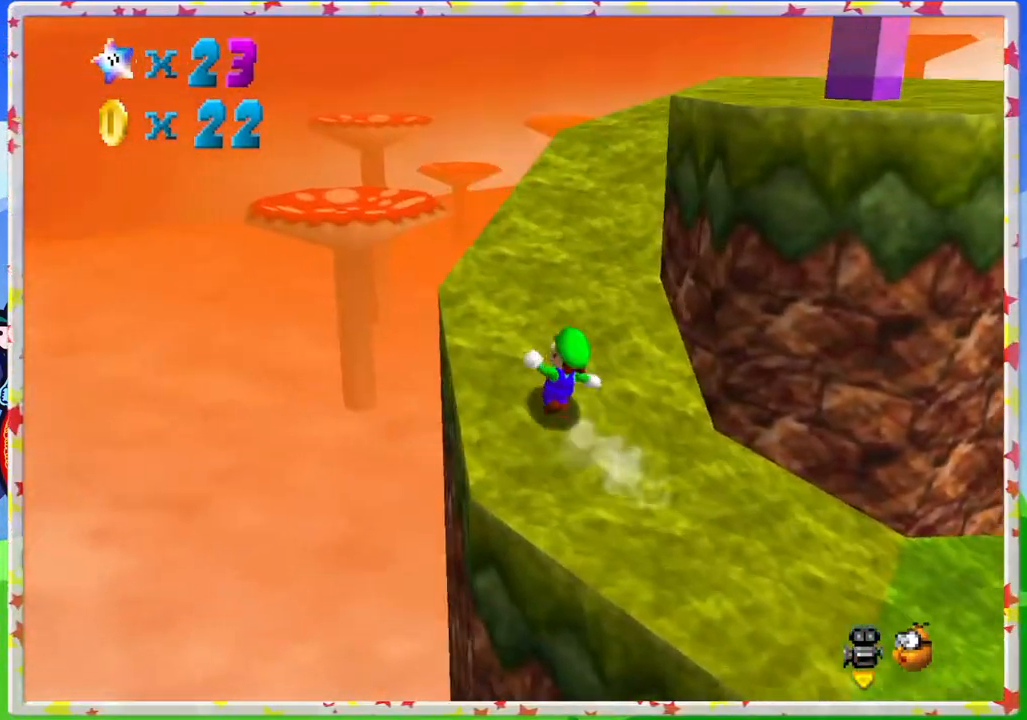
{"buttons": ["C_LEFT"], "left_stick": "up", "events": [[200, "C_LEFT", "down"], [350, "C_LEFT", "up"], [500, "C_LEFT", "down"]]}
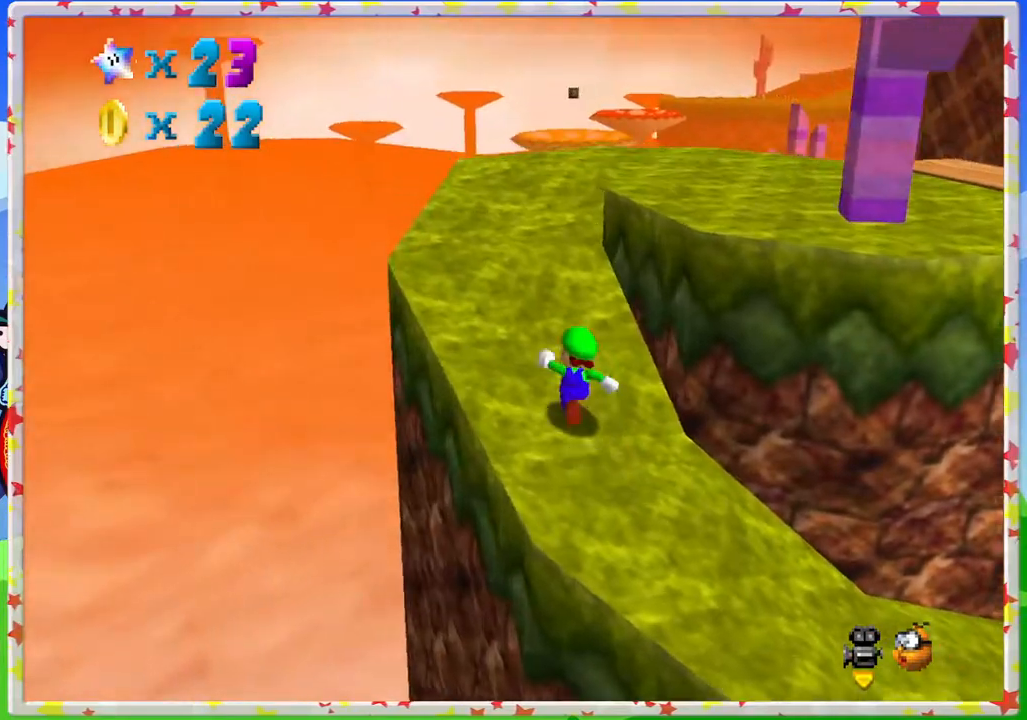
{"buttons": [], "left_stick": "up-left", "events": [[83, "C_LEFT", "up"], [83, "left_stick", "up-left"]]}
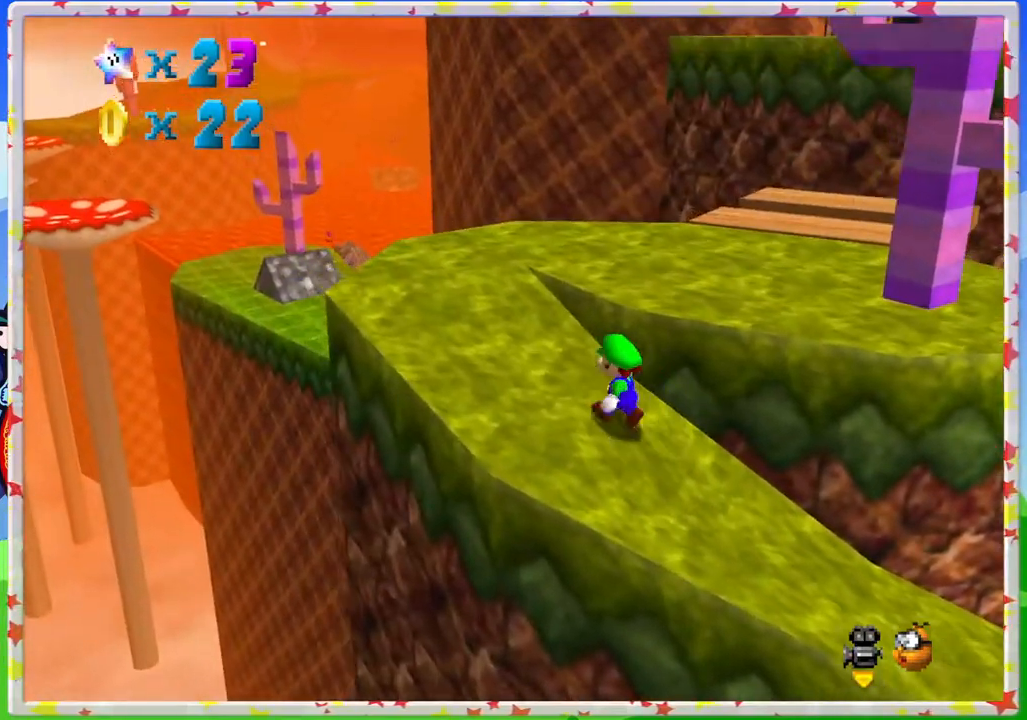
{"buttons": [], "left_stick": "up-left", "events": [[117, "C_LEFT", "down"], [250, "C_LEFT", "up"]]}
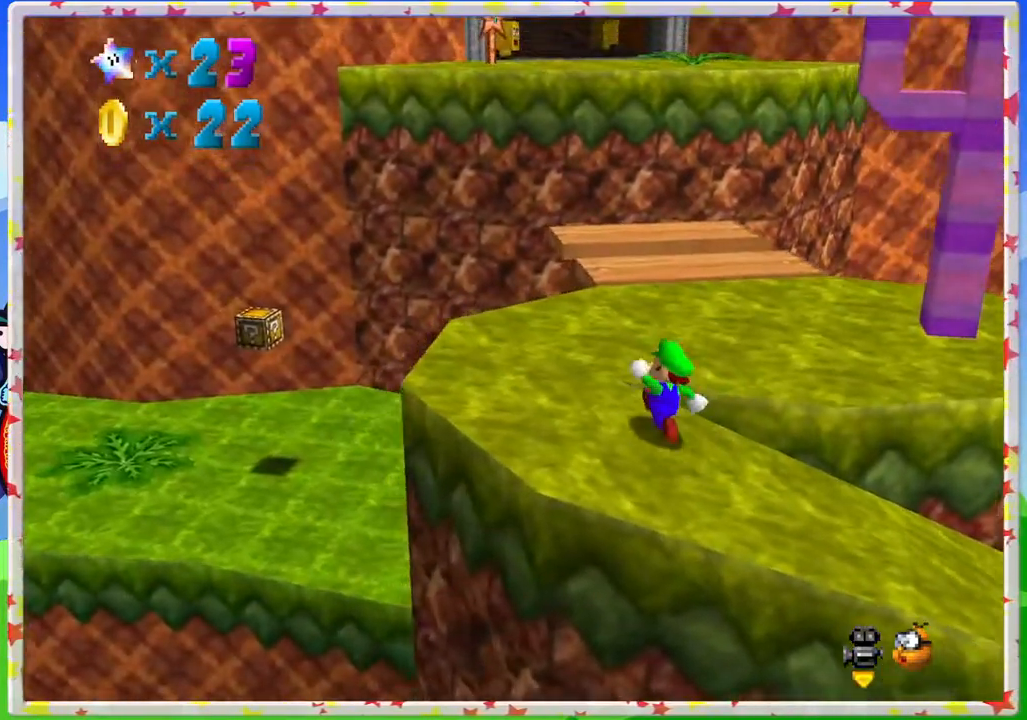
{"buttons": [], "left_stick": "up", "events": [[33, "left_stick", "up"], [317, "A", "down"], [467, "A", "up"]]}
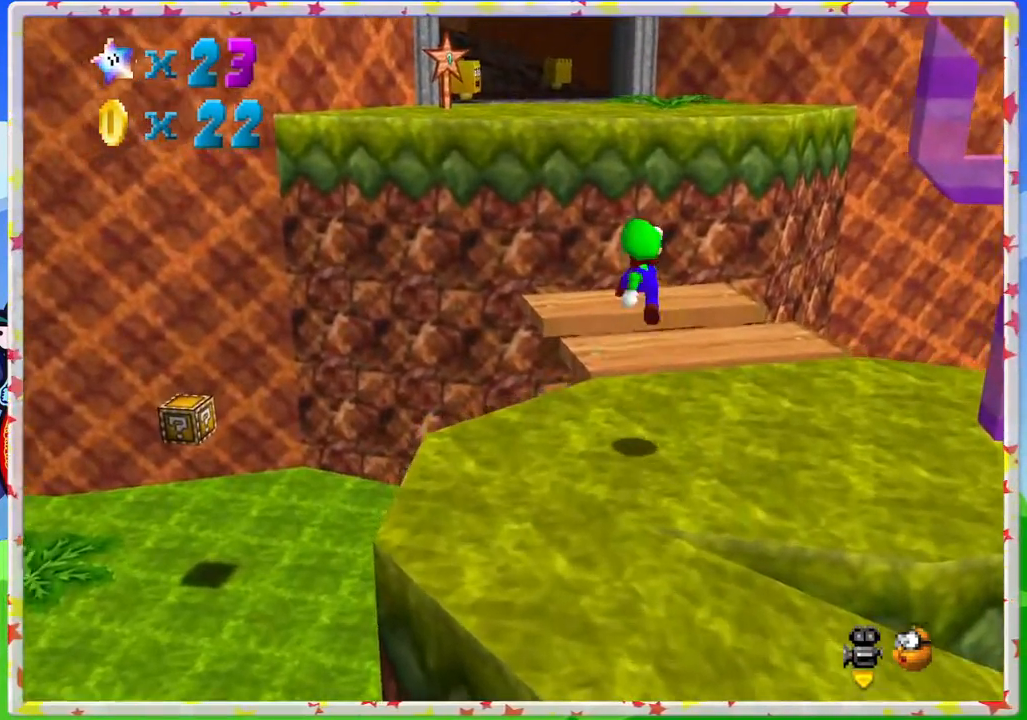
{"buttons": [], "left_stick": "up", "events": [[133, "left_stick", "right"], [333, "left_stick", "up"]]}
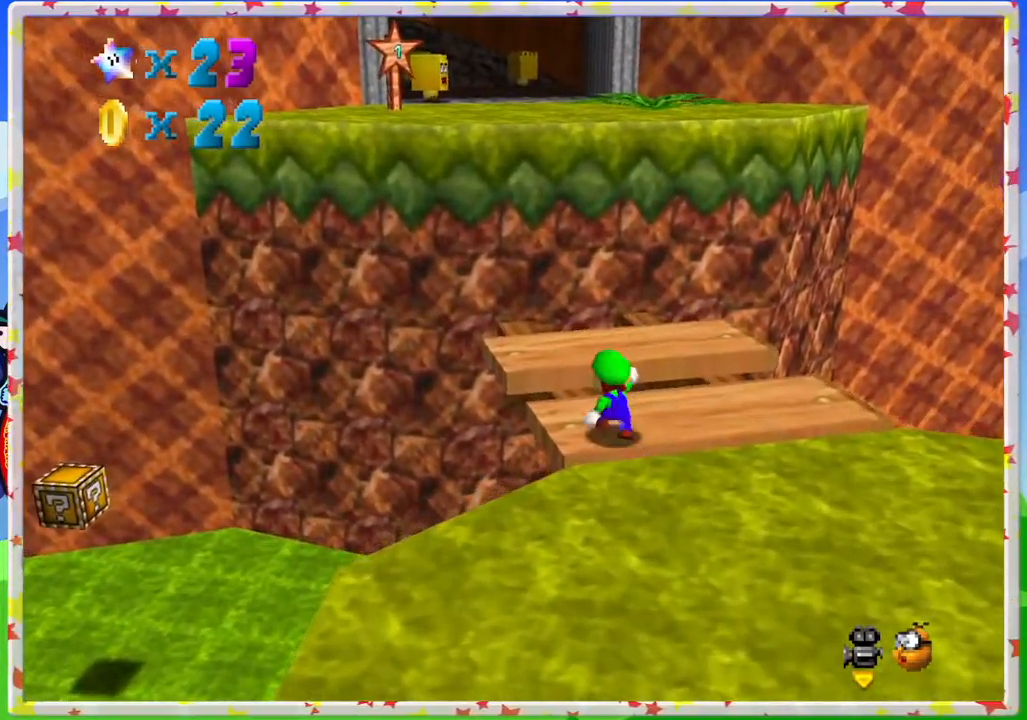
{"buttons": [], "left_stick": "up", "events": [[17, "A", "down"], [83, "A", "up"], [100, "left_stick", "center"], [250, "left_stick", "up"]]}
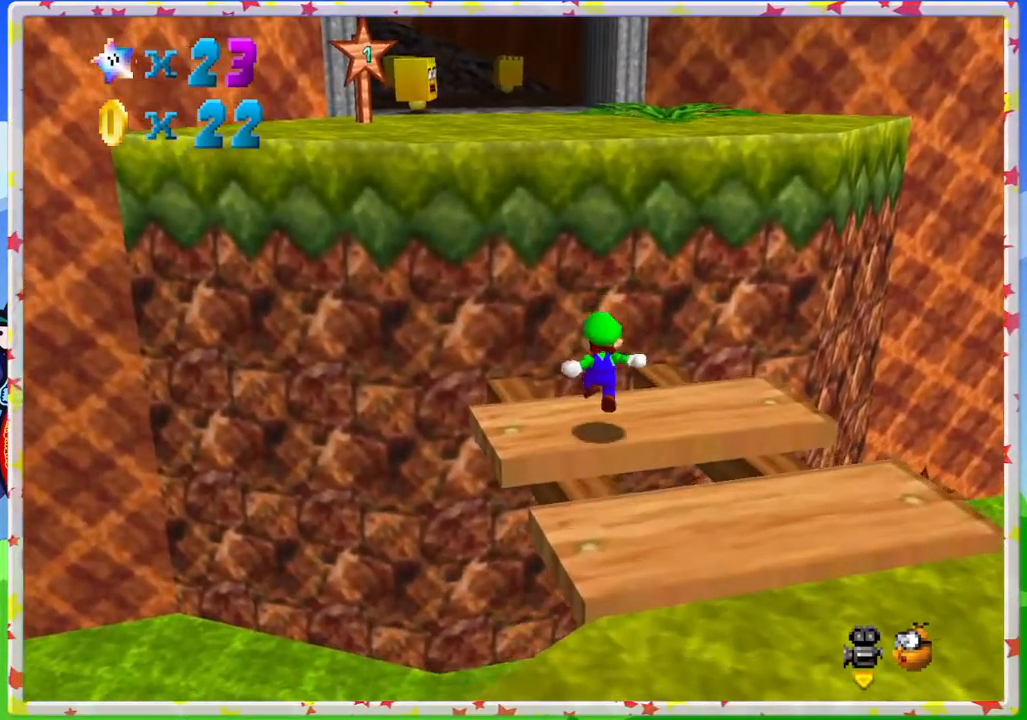
{"buttons": [], "left_stick": "up", "events": [[100, "A", "down"], [100, "left_stick", "down"], [350, "left_stick", "center"], [400, "left_stick", "up"], [417, "A", "up"]]}
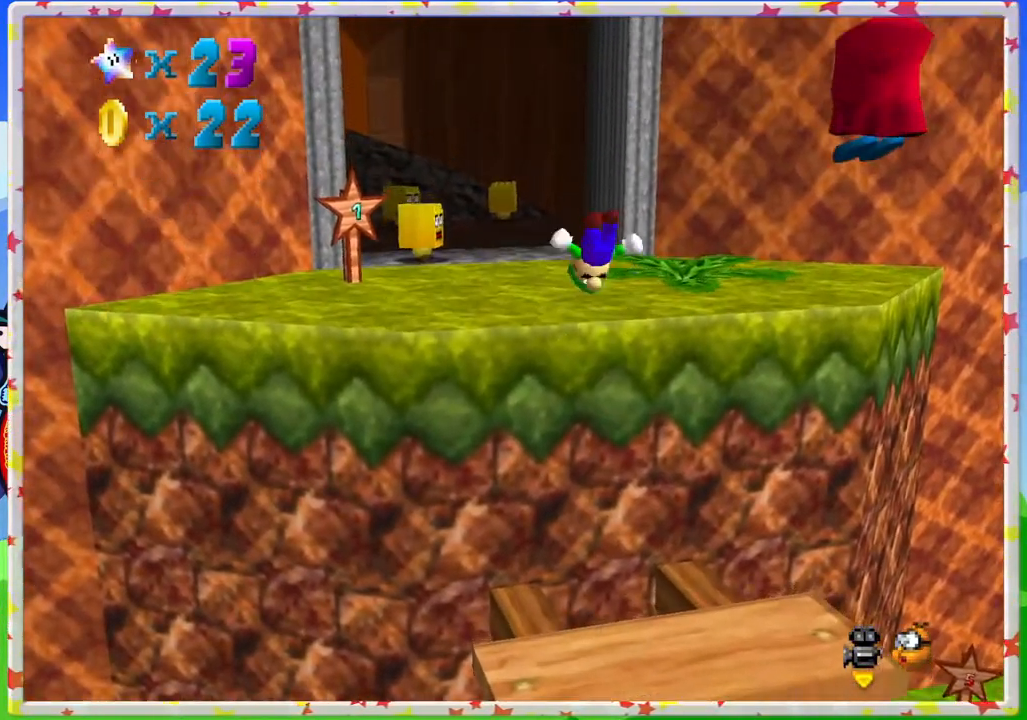
{"buttons": [], "left_stick": "up", "events": [[67, "C_RIGHT", "down"], [183, "C_RIGHT", "up"], [233, "left_stick", "right"], [317, "C_RIGHT", "down"], [383, "left_stick", "center"], [417, "C_RIGHT", "up"], [500, "left_stick", "up"]]}
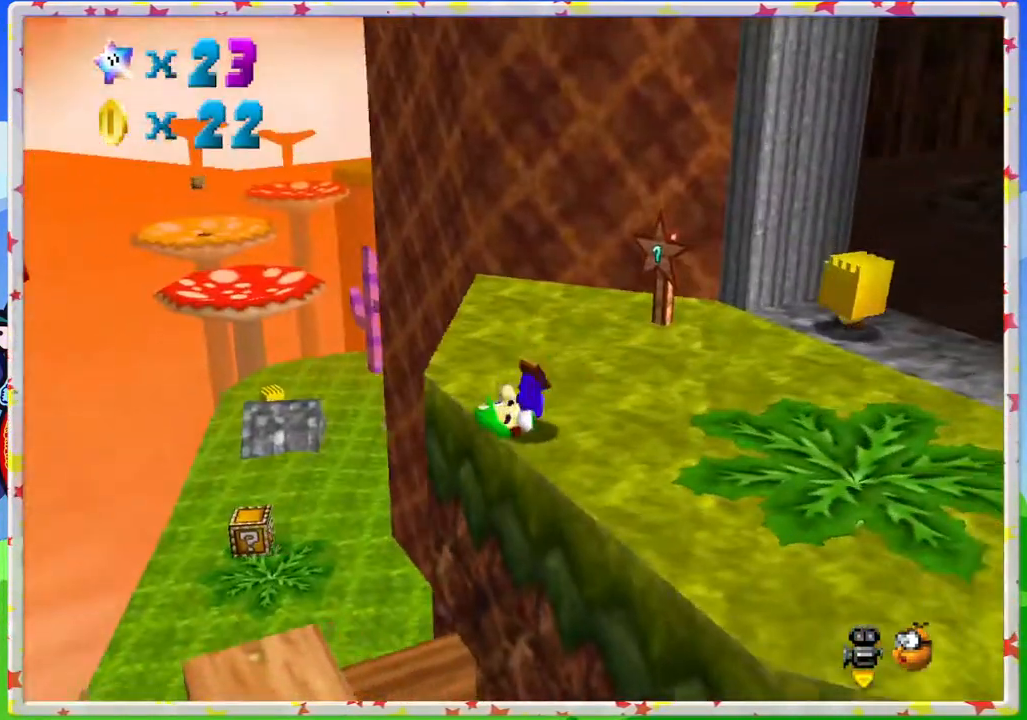
{"buttons": [], "left_stick": "up", "events": [[17, "C_RIGHT", "down"], [117, "C_RIGHT", "up"]]}
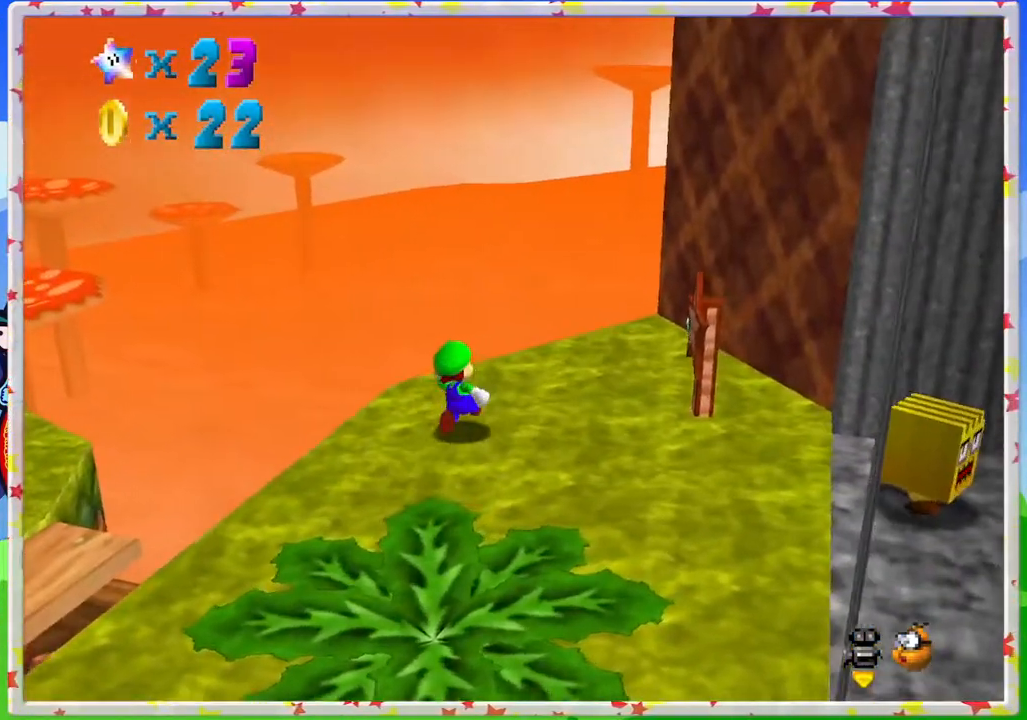
{"buttons": [], "left_stick": "up", "events": [[333, "C_LEFT", "down"], [450, "C_LEFT", "up"]]}
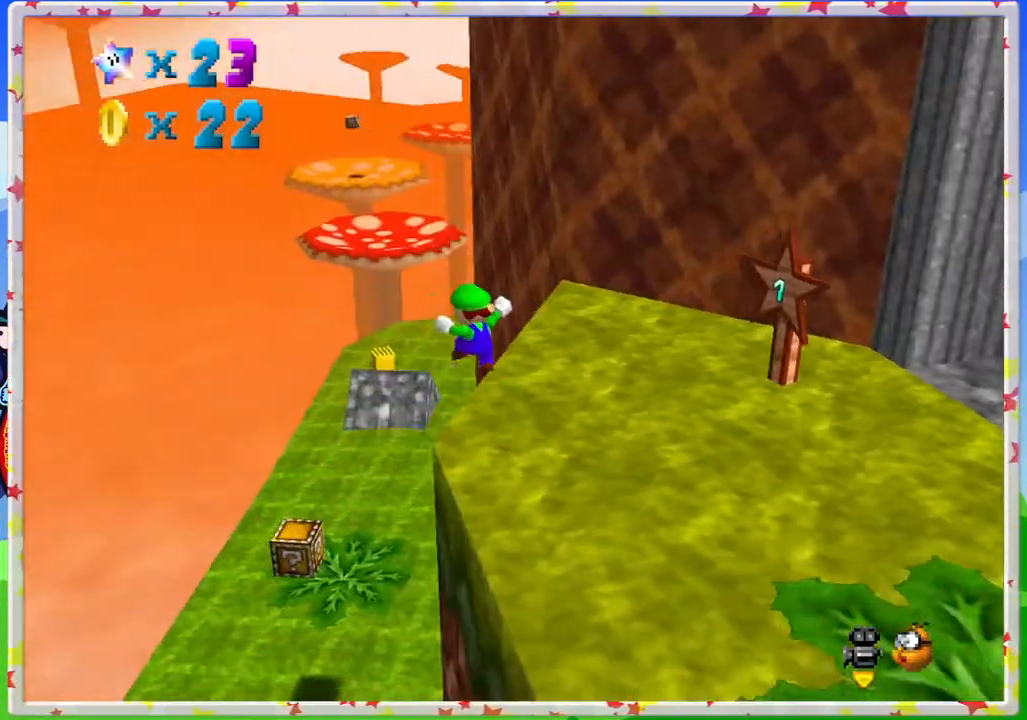
{"buttons": [], "left_stick": "up", "events": [[67, "A", "down"], [167, "left_stick", "up-left"], [350, "left_stick", "up"], [467, "A", "up"]]}
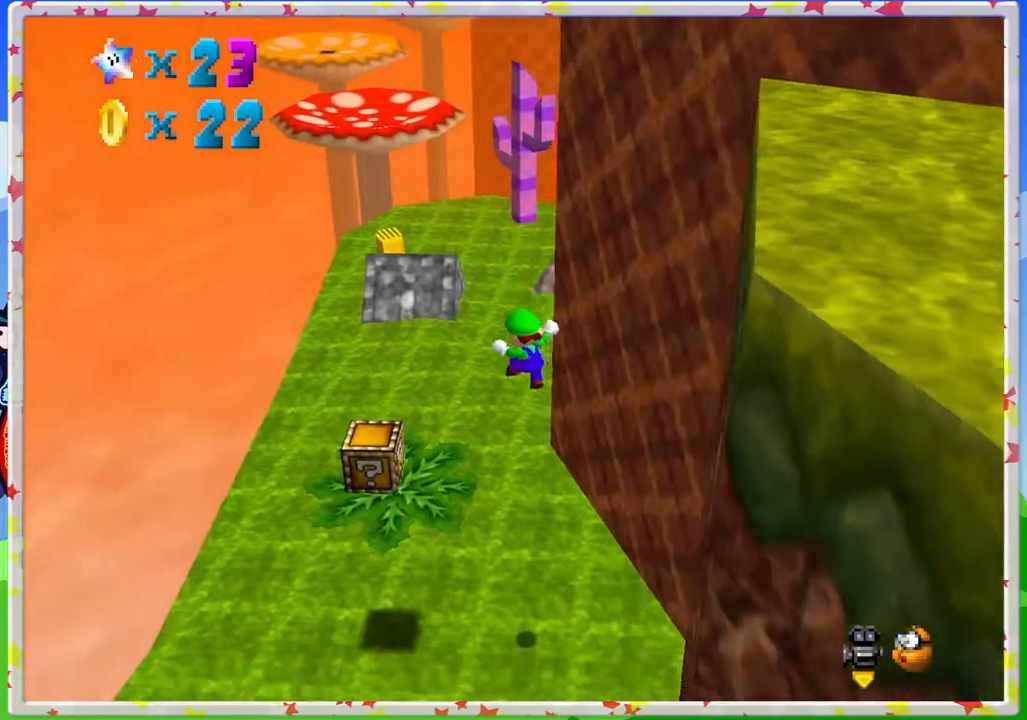
{"buttons": [], "left_stick": "up", "events": [[217, "B", "down"], [383, "B", "up"]]}
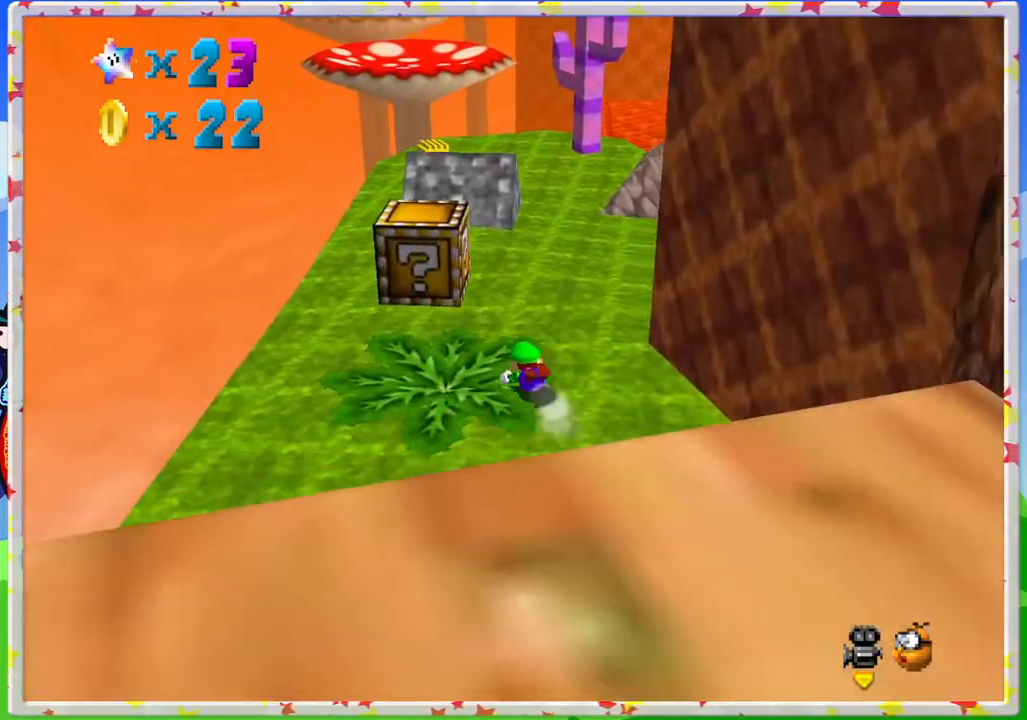
{"buttons": [], "left_stick": "up", "events": [[33, "A", "down"], [233, "A", "up"]]}
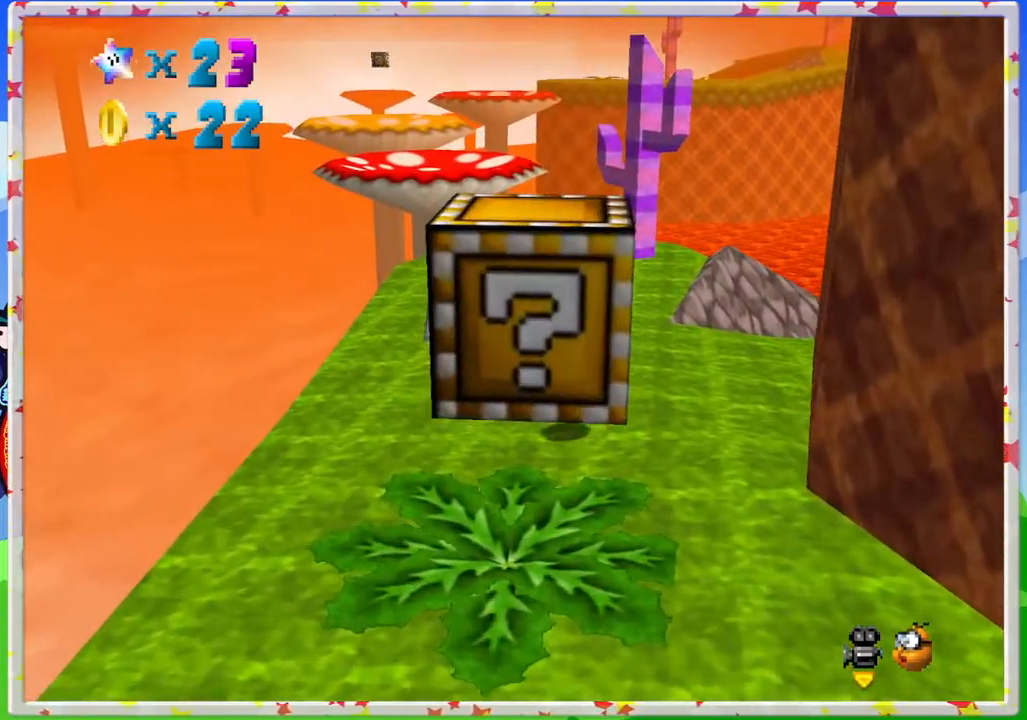
{"buttons": ["A"], "left_stick": "up", "events": [[200, "A", "down"]]}
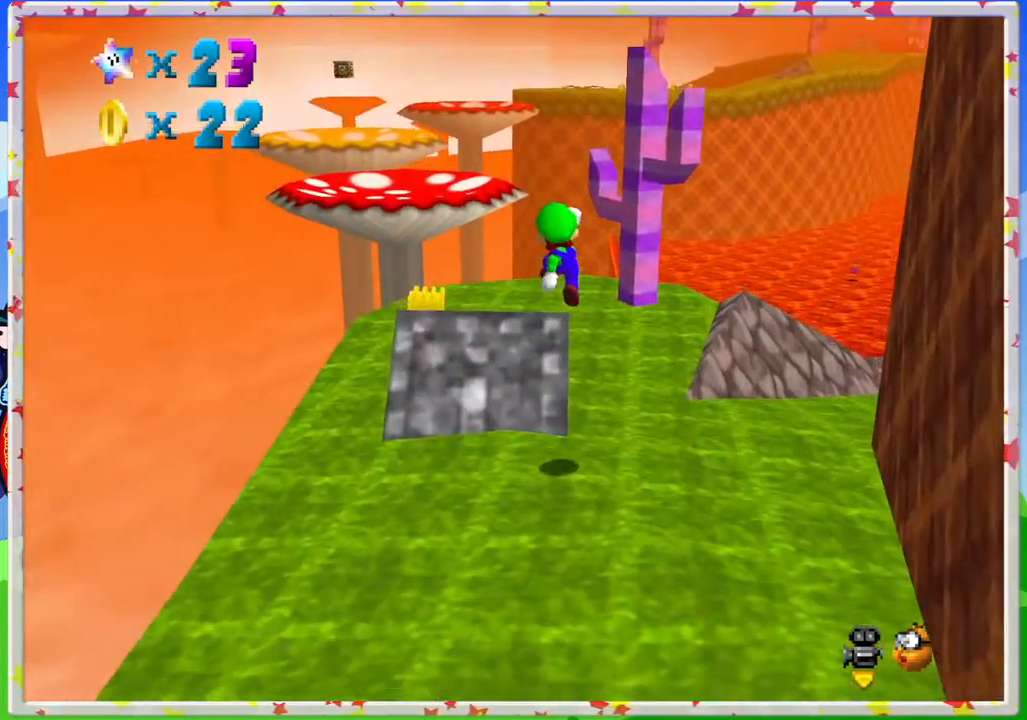
{"buttons": [], "left_stick": "up-right", "events": [[150, "A", "up"], [283, "C_RIGHT", "down"], [400, "C_RIGHT", "up"], [483, "left_stick", "up-right"]]}